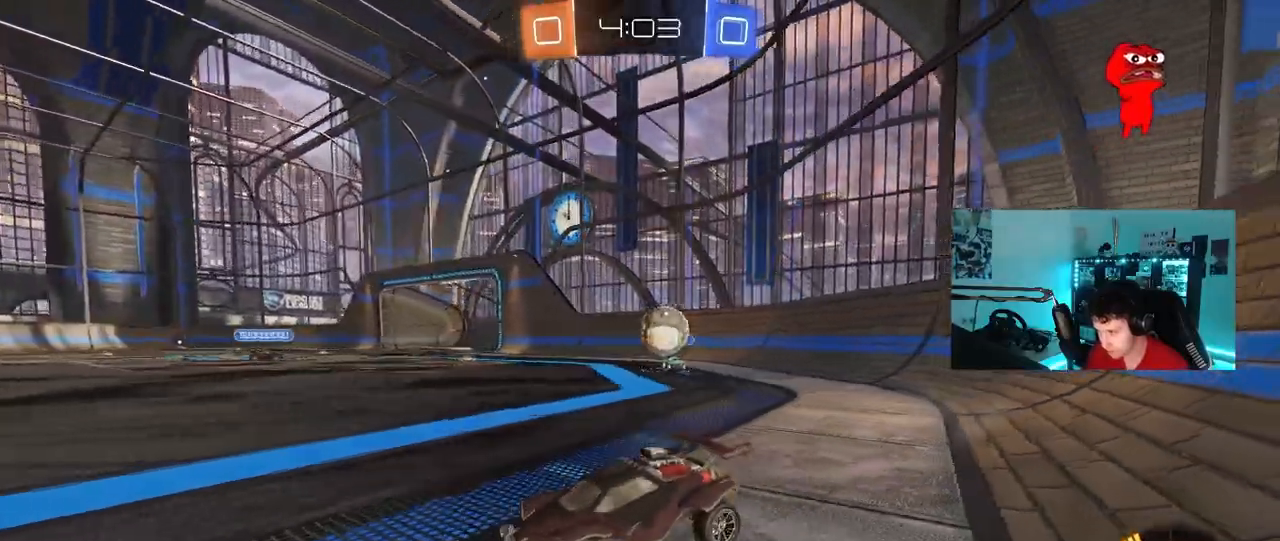
Gameplay with keyboard and mouse; each line is a JSON object with the keys and mouse buttons held at the frame after it. "events" lists presses ("down") and releases ("up") of "1", "2", "3", "4", "5", "a", "alt", "c", "caps_lock", "ctrl", "d", "e", "f", "g", "q", "r", "s", "shift", "space", "t", "tab", "v", "w", "x", "z", "mouse_left", "mouse_wheel" and "mouse_right" between this image and that frame as [ms after this image, input, new state], when the widget could be followed in between. "mouse_left", "mouse_wheel", "mouse_right" = the "left", "wheel", "right" buttons of the "mouse" list. No other keys are recorded. "wheel" means that the mouse wheel is clicked or scrolled. "mouse_move" is the direction in which the mouse moves at that frame (one of eight, or "still"), when it could be read.
{"keys": ["d", "w"], "mouse": [], "mouse_move": "still", "events": [[133, "a", "up"], [267, "w", "down"], [450, "d", "down"]]}
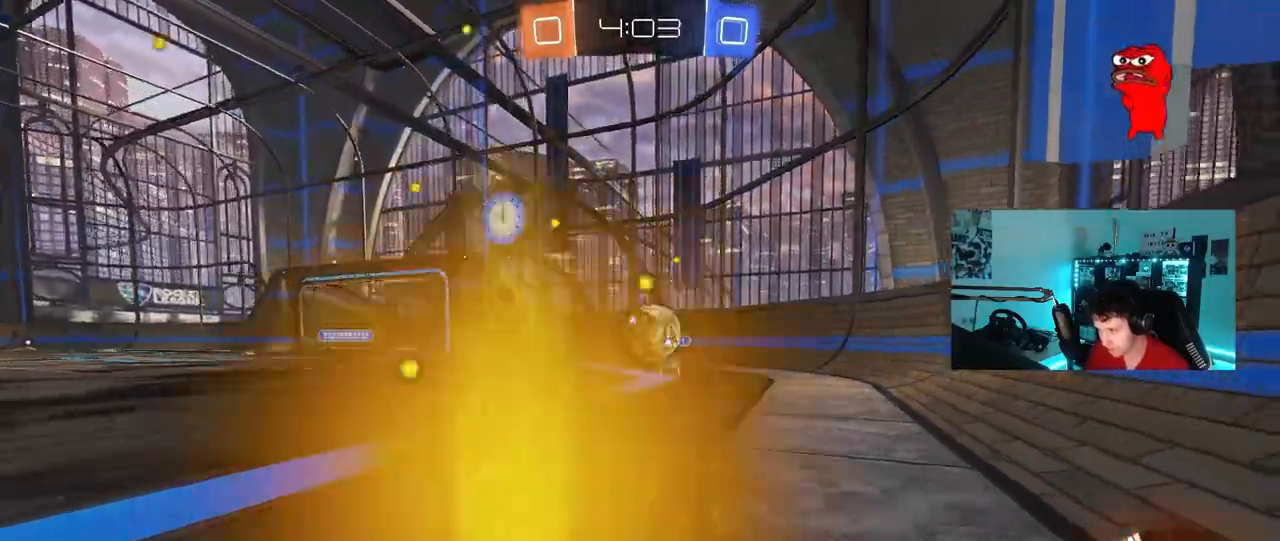
{"keys": ["w"], "mouse": [], "mouse_move": "still", "events": [[50, "d", "up"], [100, "a", "down"], [200, "a", "up"]]}
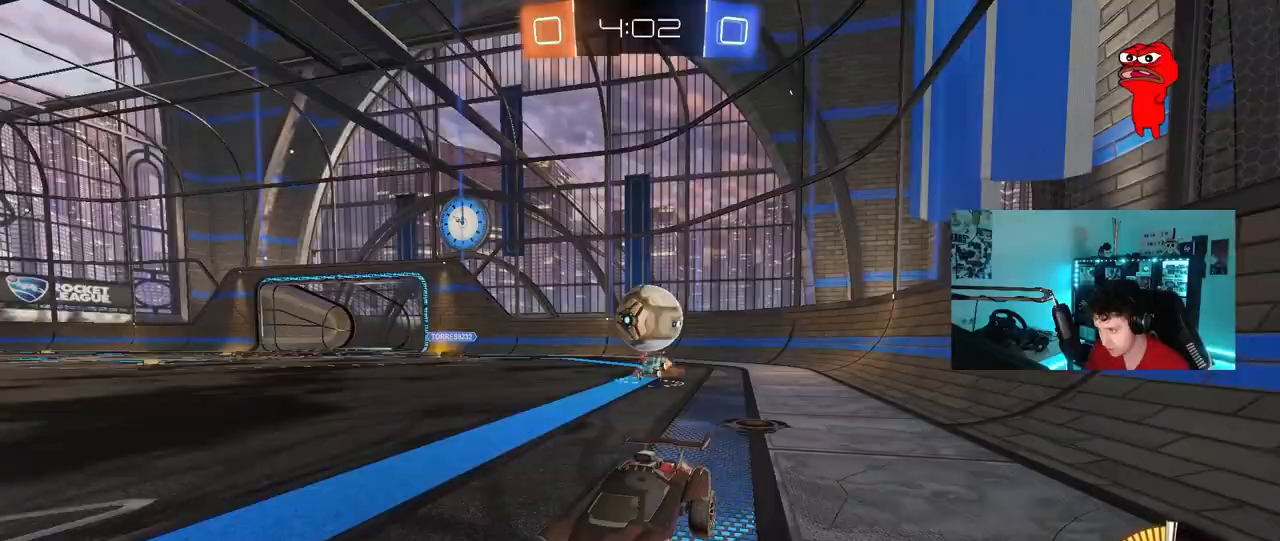
{"keys": [], "mouse": [], "mouse_move": "still", "events": [[17, "mouse_left", "down"], [300, "mouse_left", "up"], [350, "a", "down"], [400, "a", "up"], [400, "w", "up"]]}
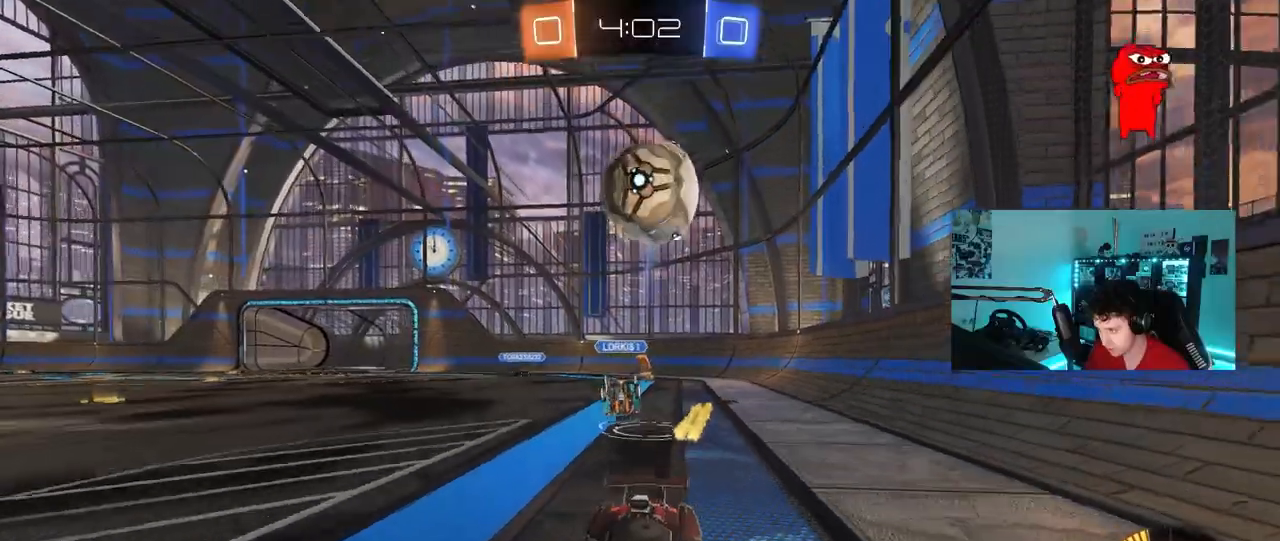
{"keys": ["d", "s", "shift"], "mouse": ["right"], "mouse_move": "down-left", "events": [[33, "s", "down"], [217, "d", "down"], [267, "mouse_right", "down"], [367, "mouse_right", "up"], [417, "mouse_right", "down"], [500, "shift", "down"]]}
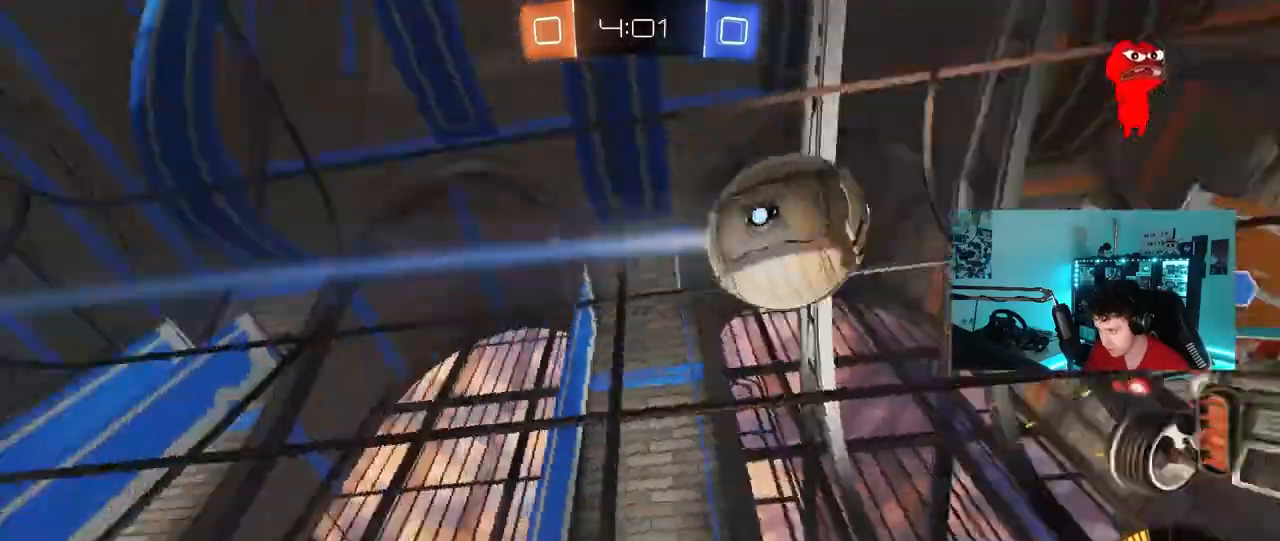
{"keys": ["d", "shift"], "mouse": [], "mouse_move": "still", "events": [[100, "mouse_right", "up"], [233, "s", "up"], [383, "w", "down"], [467, "w", "up"]]}
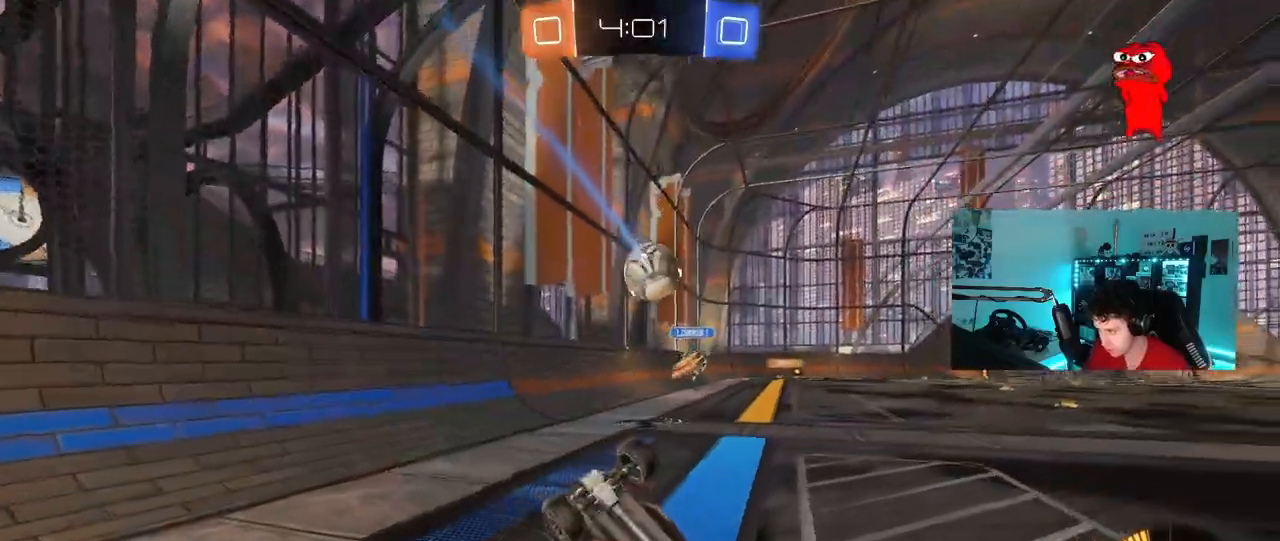
{"keys": ["a", "s"], "mouse": ["left"], "mouse_move": "still", "events": [[67, "s", "down"], [300, "d", "up"], [300, "shift", "up"], [350, "a", "down"], [433, "mouse_left", "down"]]}
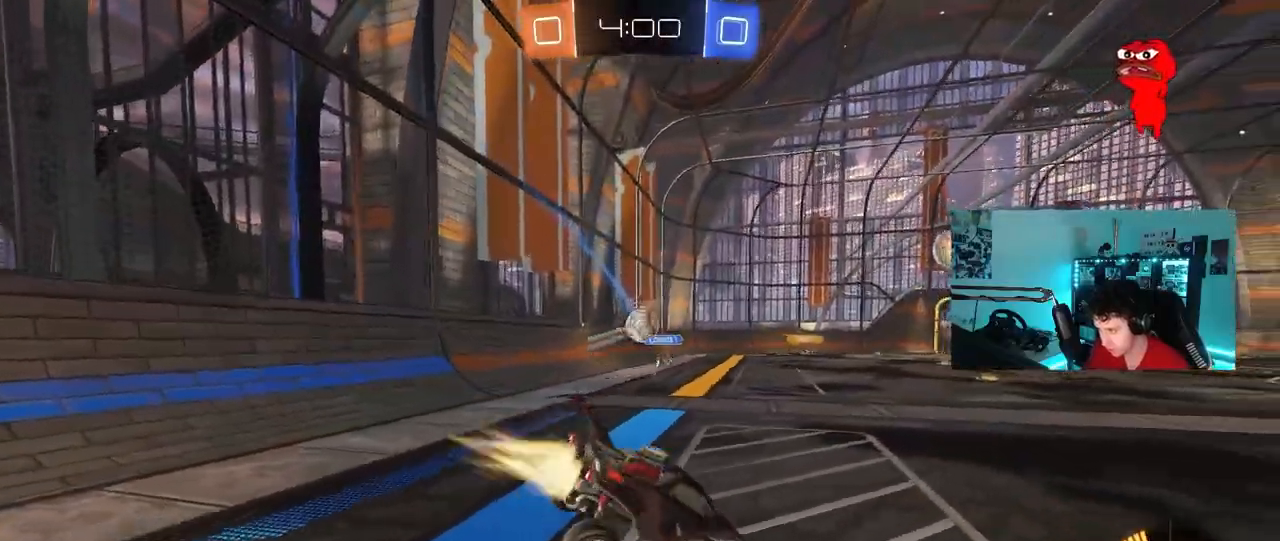
{"keys": ["w"], "mouse": ["left"], "mouse_move": "still", "events": [[33, "a", "up"], [33, "s", "up"], [167, "w", "down"], [217, "a", "down"], [450, "a", "up"]]}
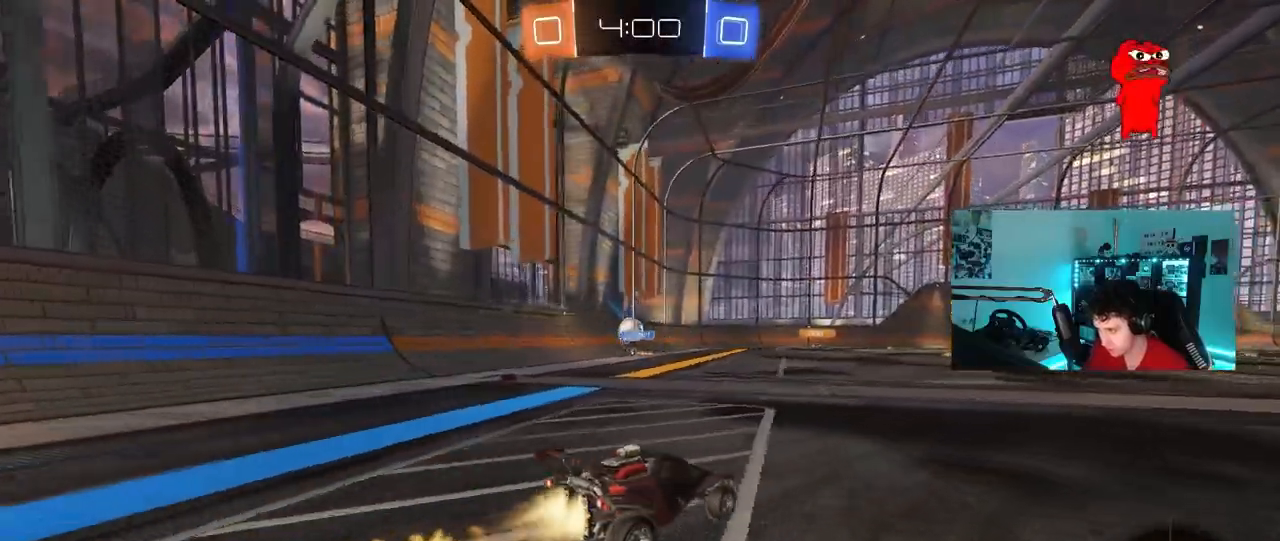
{"keys": ["a", "s", "shift"], "mouse": ["left"], "mouse_move": "still", "events": [[50, "d", "down"], [150, "d", "up"], [150, "mouse_right", "down"], [183, "a", "down"], [183, "shift", "down"], [333, "s", "down"], [333, "w", "up"], [467, "mouse_right", "up"]]}
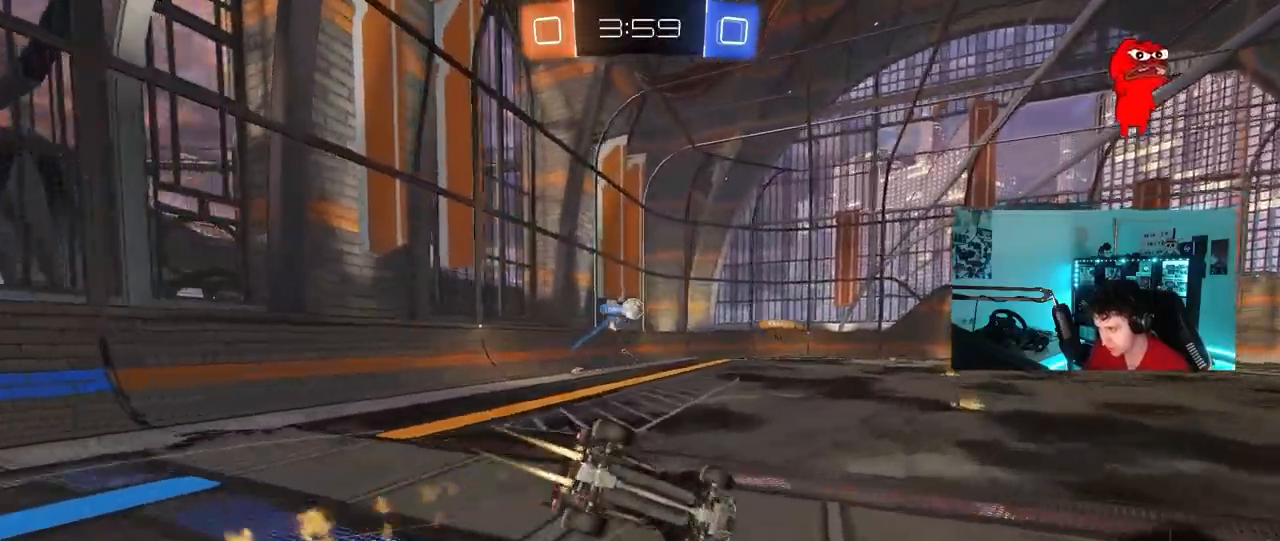
{"keys": ["a", "s", "shift"], "mouse": ["left"], "mouse_move": "still", "events": [[200, "s", "up"], [250, "mouse_left", "up"], [350, "s", "down"], [433, "mouse_left", "down"]]}
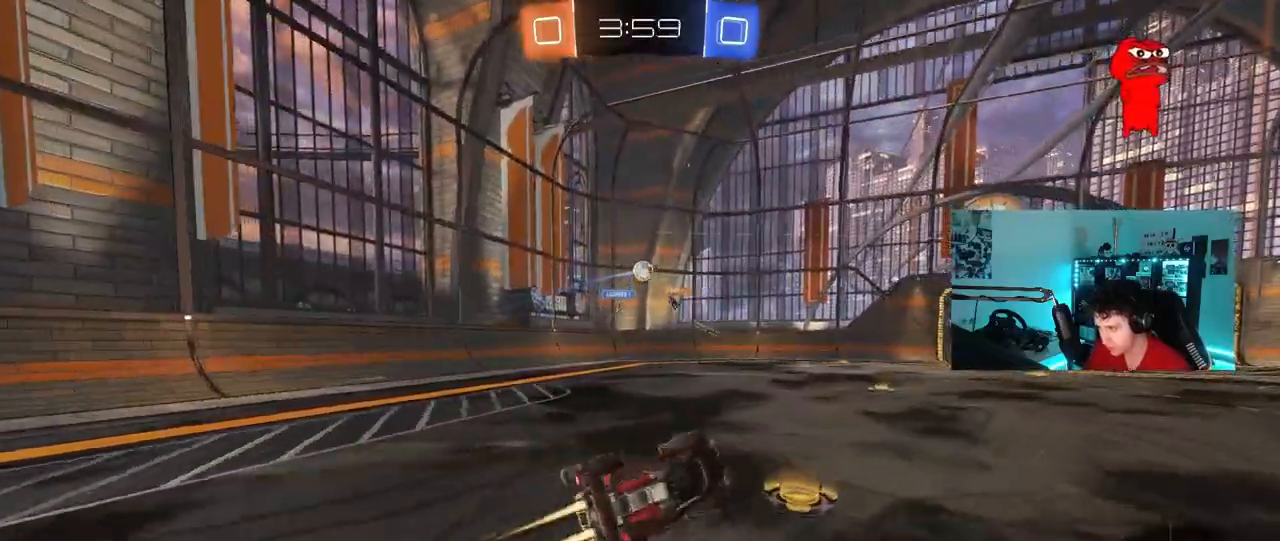
{"keys": ["d", "w"], "mouse": [], "mouse_move": "still", "events": [[33, "shift", "up"], [83, "s", "up"], [133, "a", "up"], [133, "mouse_left", "up"], [467, "w", "down"], [500, "d", "down"]]}
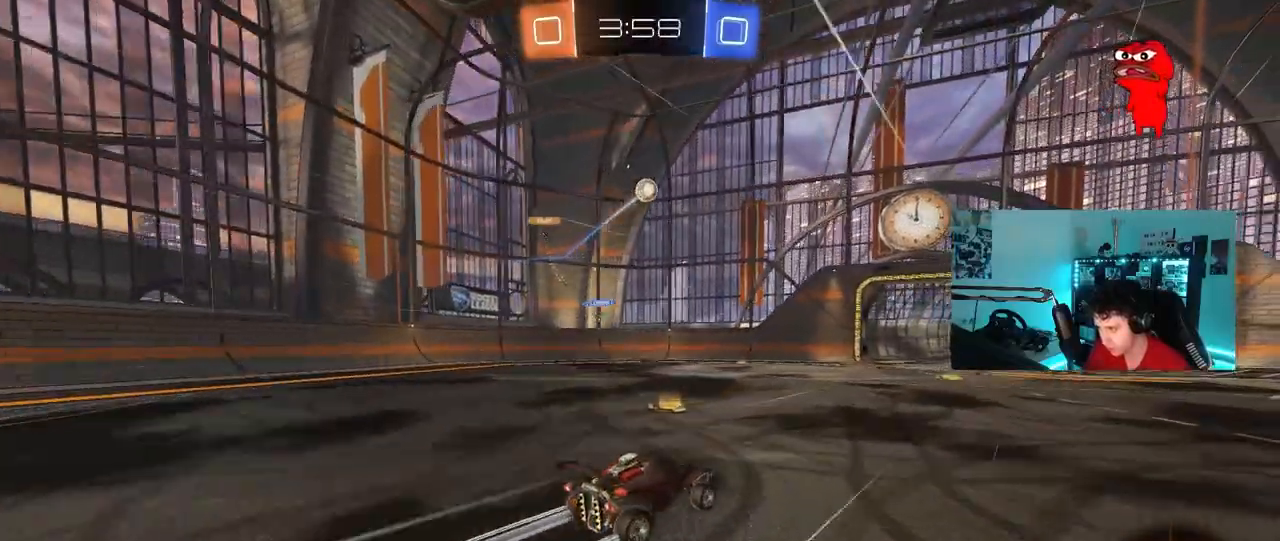
{"keys": [], "mouse": [], "mouse_move": "still", "events": [[100, "d", "up"], [100, "w", "up"], [150, "w", "down"], [183, "w", "up"], [283, "w", "down"], [383, "w", "up"]]}
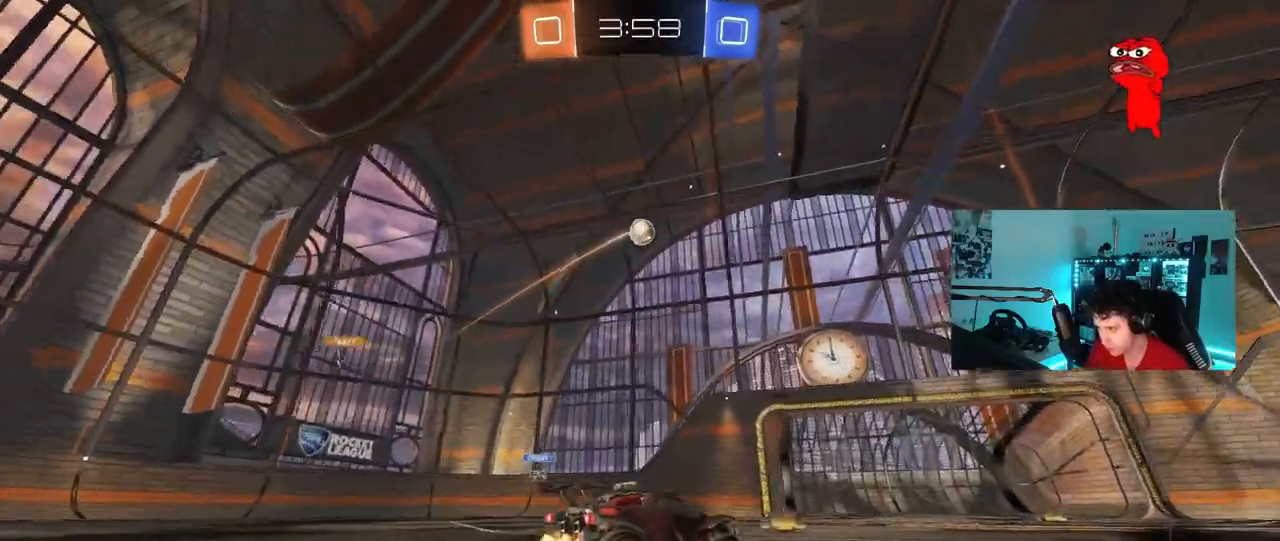
{"keys": ["a", "d", "s", "shift"], "mouse": ["right"], "mouse_move": "still", "events": [[250, "a", "down"], [300, "mouse_right", "down"], [300, "s", "down"], [433, "d", "down"], [433, "shift", "down"]]}
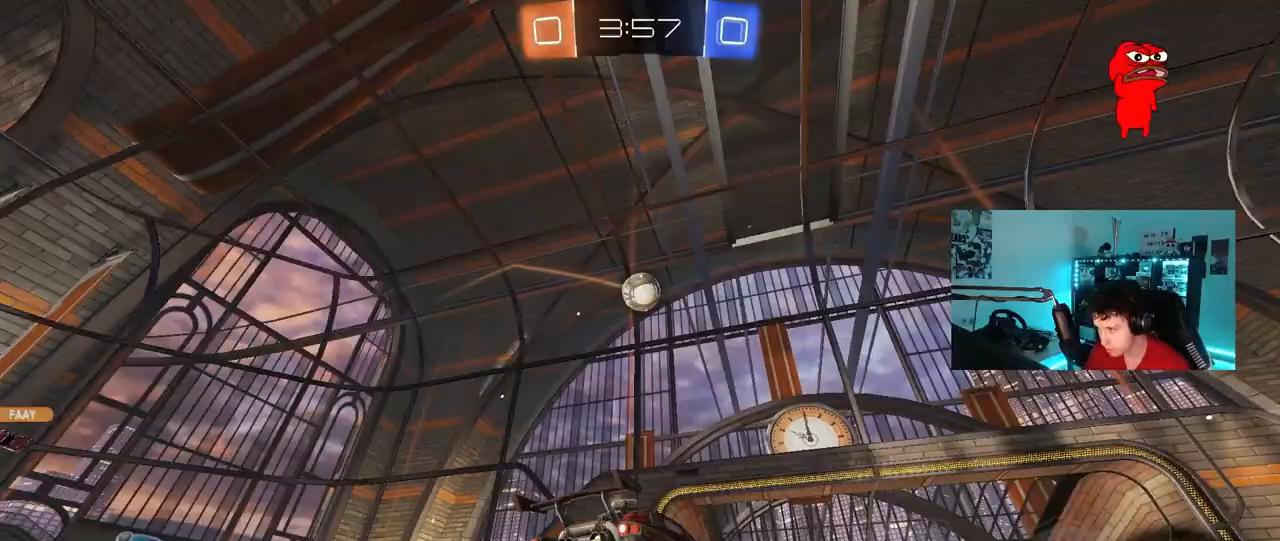
{"keys": ["a", "shift"], "mouse": [], "mouse_move": "still", "events": [[33, "mouse_right", "up"], [83, "a", "up"], [83, "s", "up"], [83, "shift", "up"], [133, "mouse_left", "down"], [167, "shift", "down"], [267, "d", "up"], [267, "shift", "up"], [317, "mouse_left", "up"], [450, "shift", "down"], [500, "a", "down"]]}
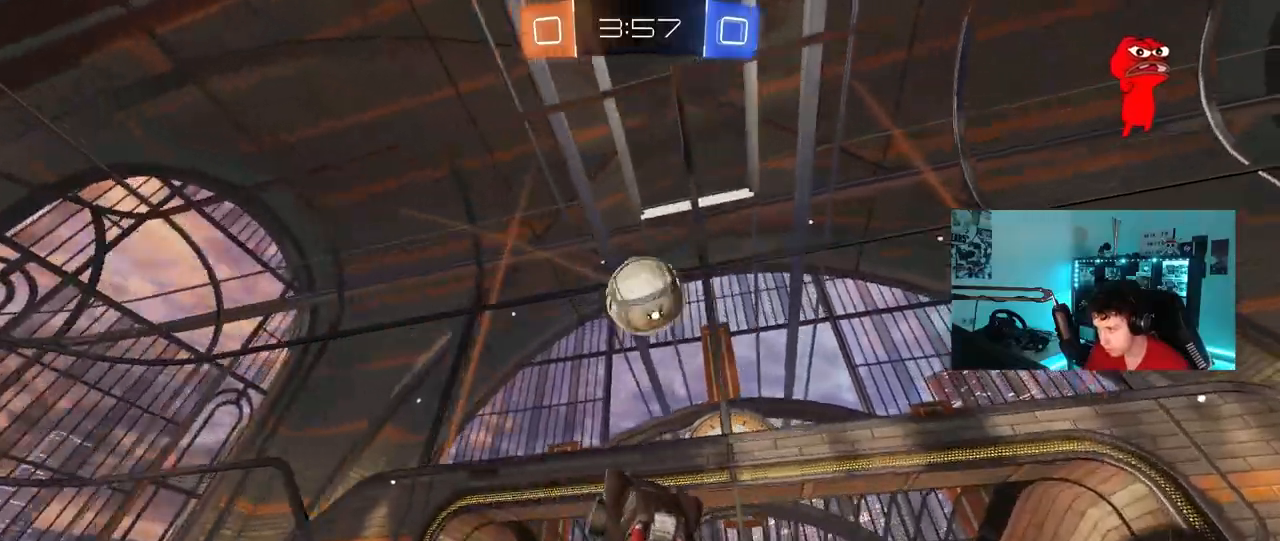
{"keys": ["a", "shift"], "mouse": [], "mouse_move": "still", "events": [[50, "a", "up"], [50, "shift", "up"], [100, "mouse_left", "down"], [100, "mouse_right", "down"], [200, "d", "down"], [233, "s", "down"], [283, "mouse_left", "up"], [283, "mouse_right", "up"], [333, "s", "up"], [383, "shift", "down"], [467, "a", "down"], [467, "d", "up"]]}
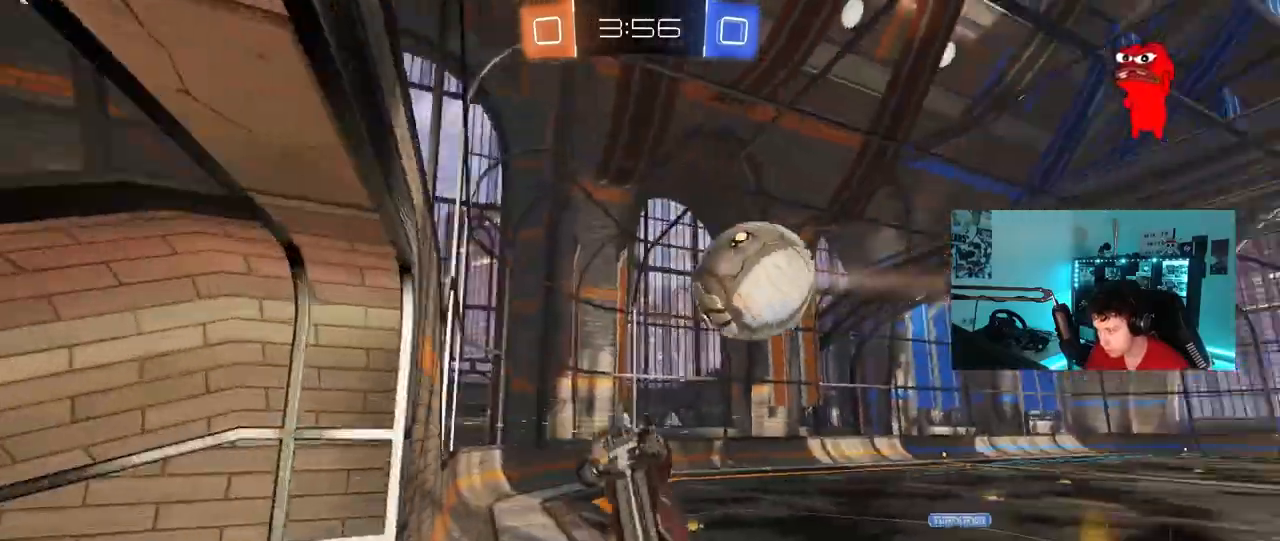
{"keys": ["d", "w"], "mouse": [], "mouse_move": "still", "events": [[200, "a", "up"], [200, "d", "down"], [200, "shift", "up"], [300, "d", "up"], [350, "w", "down"], [483, "d", "down"]]}
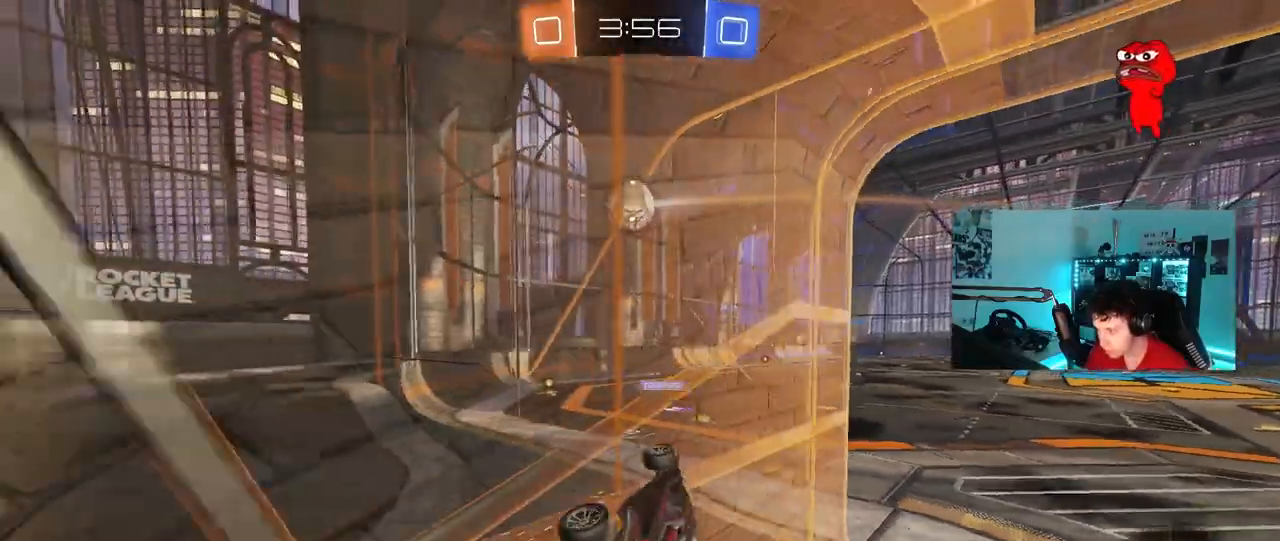
{"keys": ["d", "w"], "mouse": [], "mouse_move": "still", "events": [[167, "d", "up"], [450, "d", "down"]]}
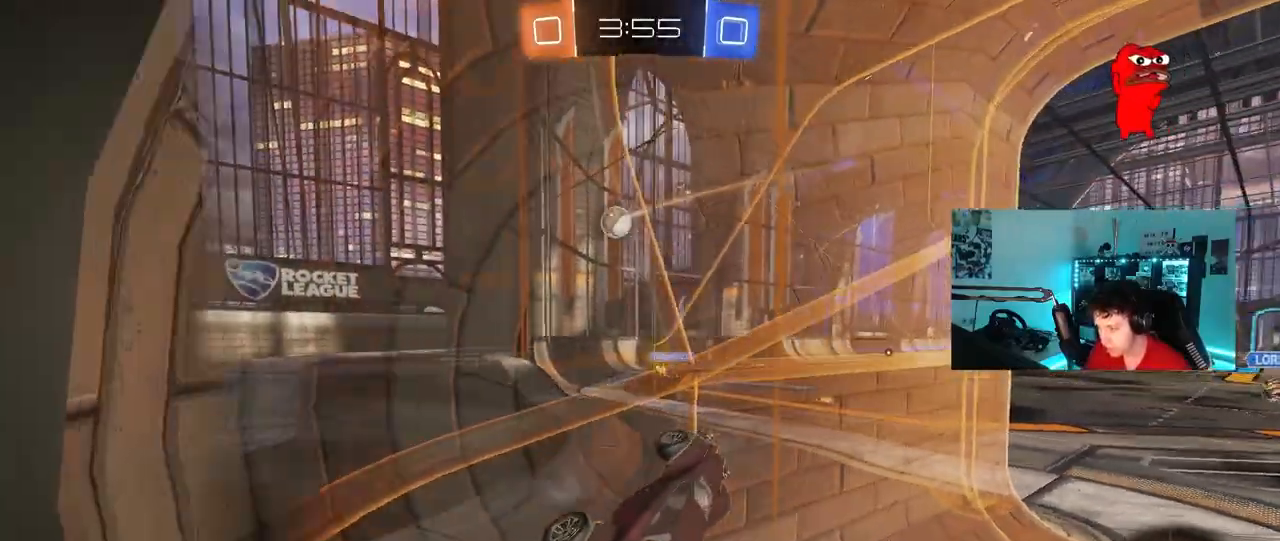
{"keys": ["a"], "mouse": [], "mouse_move": "still", "events": [[50, "mouse_right", "down"], [150, "d", "up"], [150, "mouse_right", "up"], [150, "w", "up"], [200, "a", "down"], [200, "shift", "down"], [283, "s", "down"], [383, "shift", "up"], [467, "s", "up"]]}
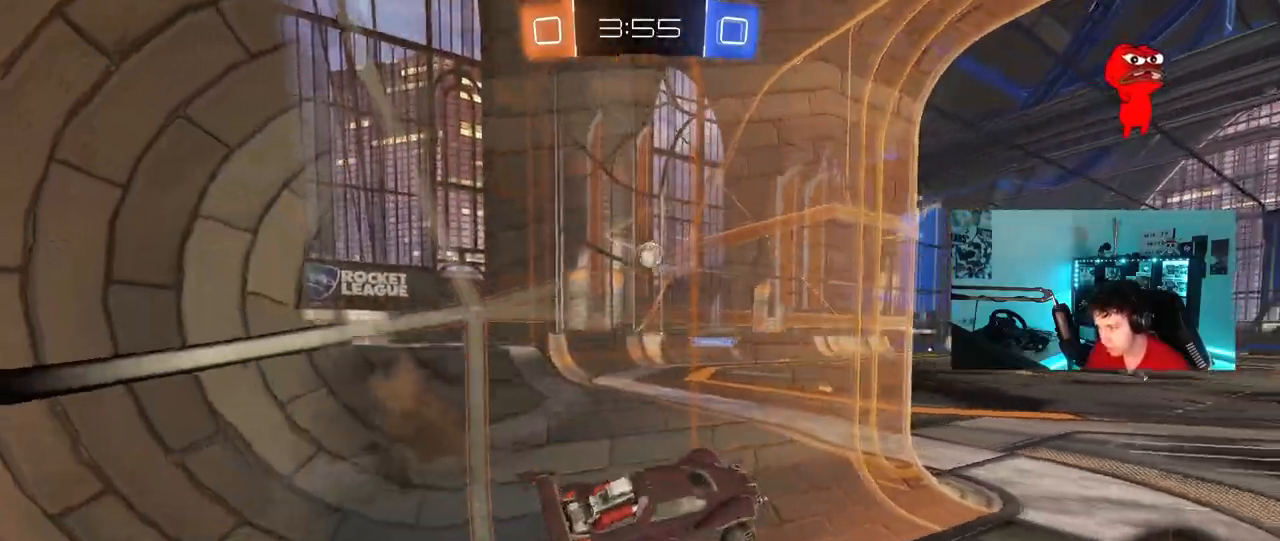
{"keys": ["a", "shift", "w"], "mouse": [], "mouse_move": "still", "events": [[17, "a", "up"], [167, "w", "down"], [250, "mouse_right", "down"], [400, "mouse_right", "up"], [433, "a", "down"], [483, "shift", "down"]]}
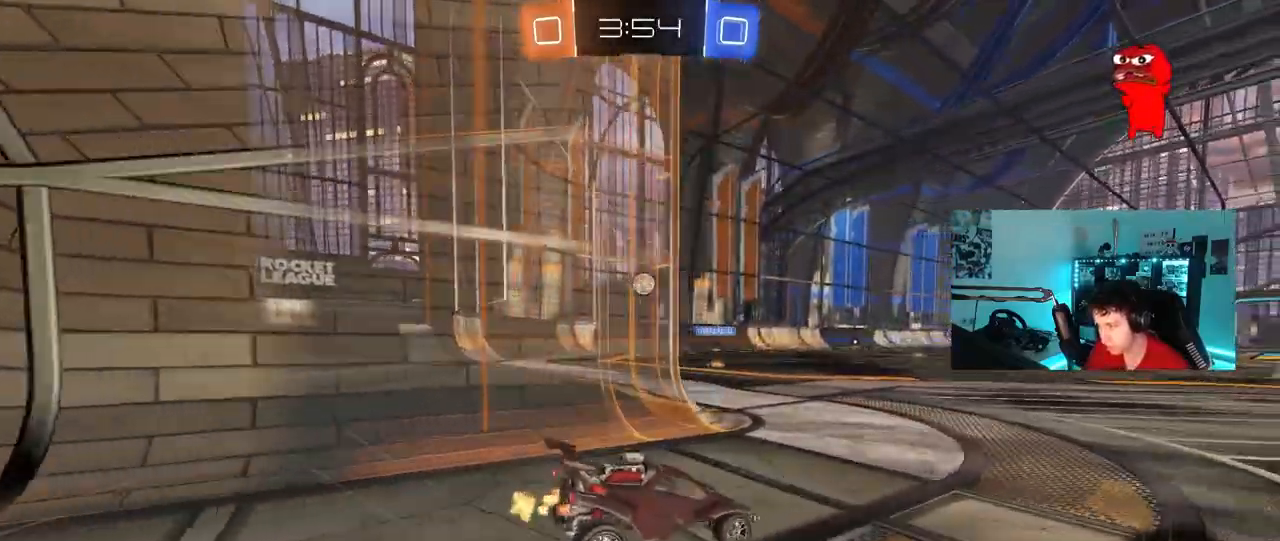
{"keys": ["w"], "mouse": [], "mouse_move": "still", "events": [[83, "shift", "up"], [367, "shift", "down"], [417, "shift", "up"], [500, "a", "up"]]}
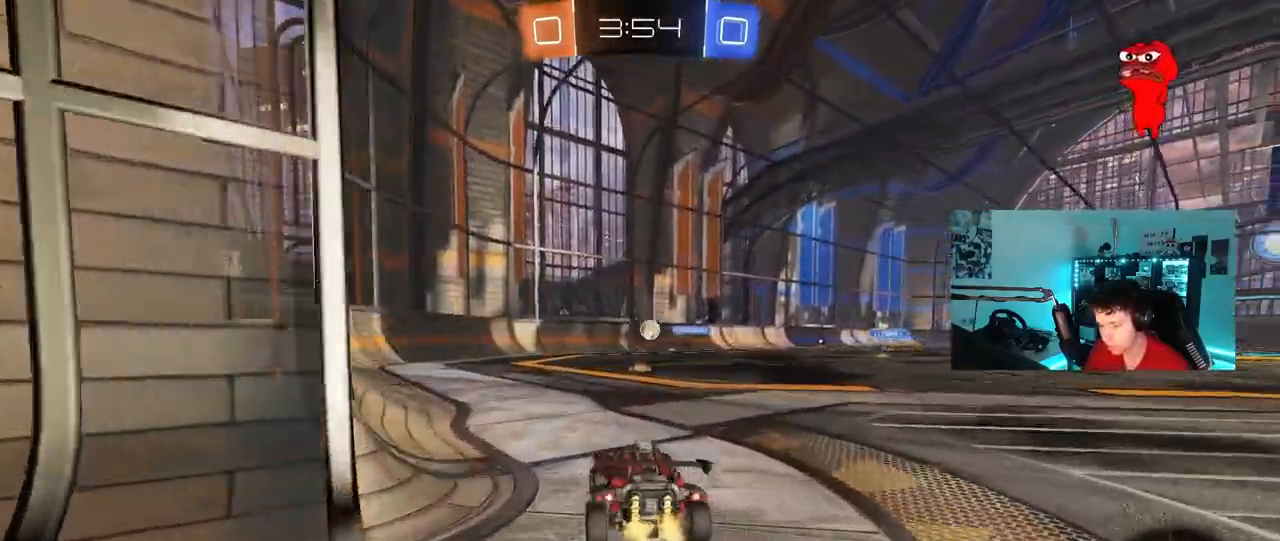
{"keys": ["a", "w"], "mouse": [], "mouse_move": "still", "events": [[200, "a", "down"], [233, "shift", "down"], [333, "shift", "up"]]}
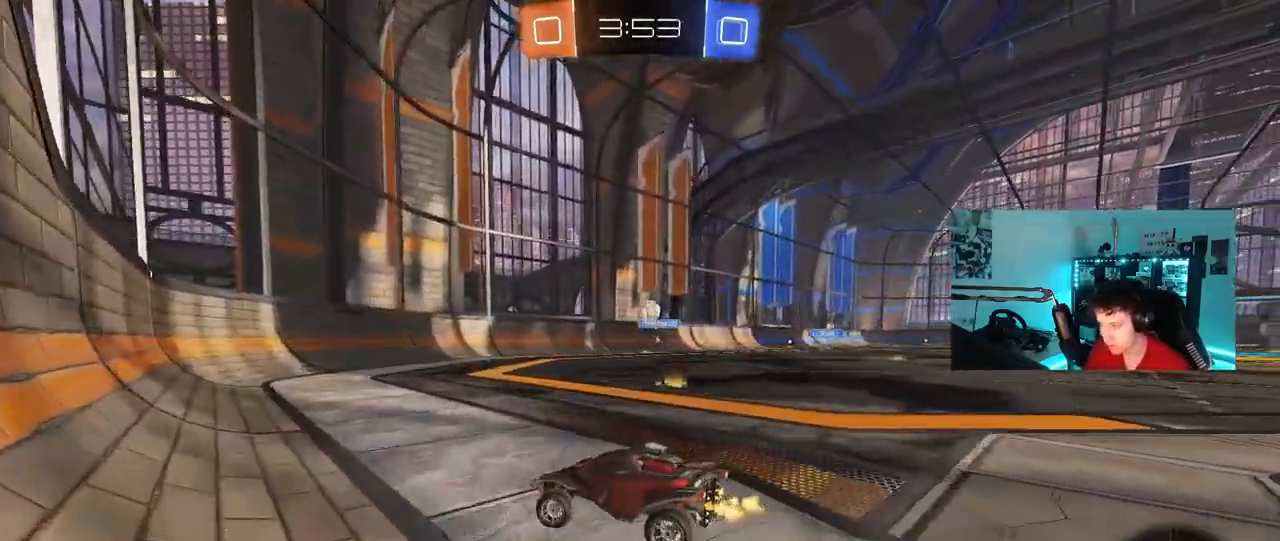
{"keys": ["w"], "mouse": [], "mouse_move": "still", "events": [[117, "a", "up"], [167, "d", "down"], [250, "d", "up"], [300, "a", "down"], [433, "a", "up"]]}
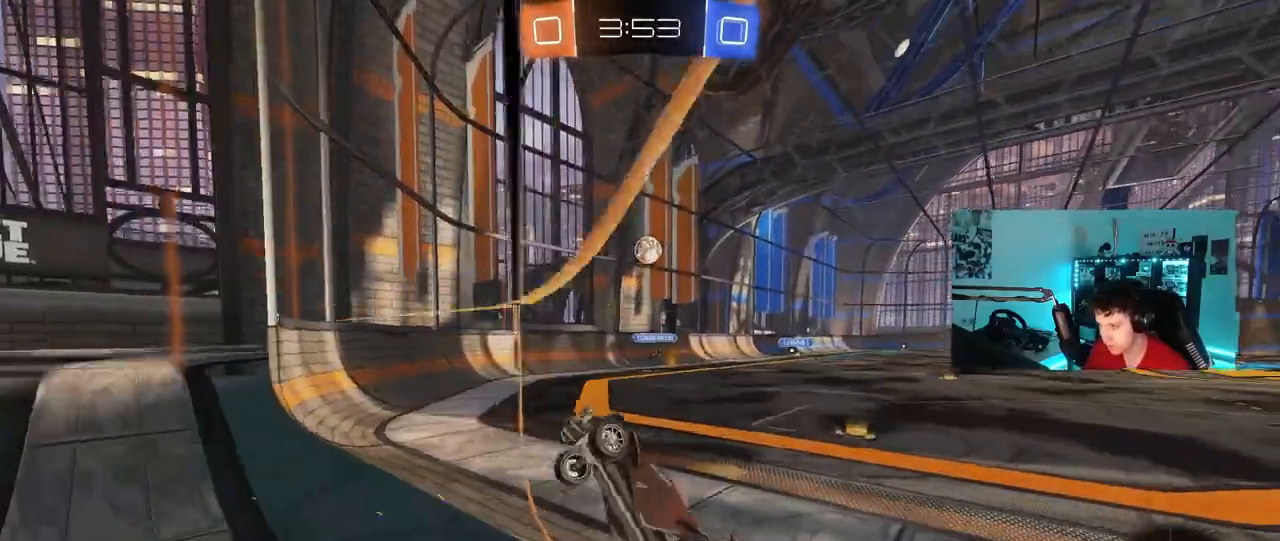
{"keys": ["a", "w"], "mouse": [], "mouse_move": "still", "events": [[217, "mouse_left", "down"], [267, "d", "down"], [317, "d", "up"], [367, "mouse_left", "up"], [450, "a", "down"]]}
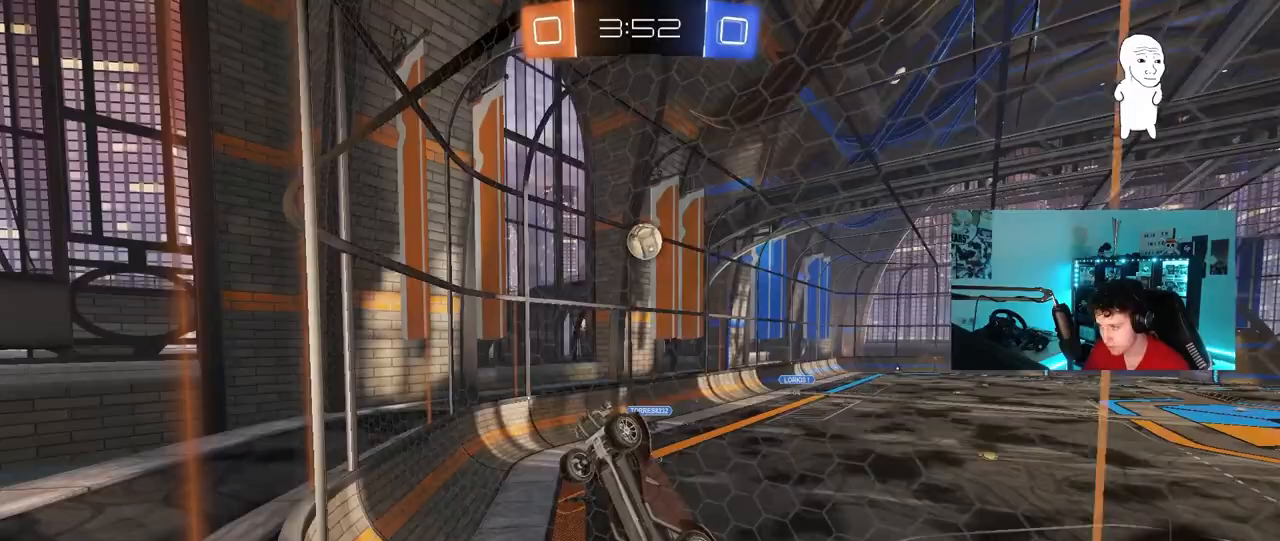
{"keys": [], "mouse": [], "mouse_move": "still", "events": [[150, "a", "up"], [233, "d", "down"], [333, "w", "up"], [383, "s", "down"], [433, "d", "up"], [467, "s", "up"]]}
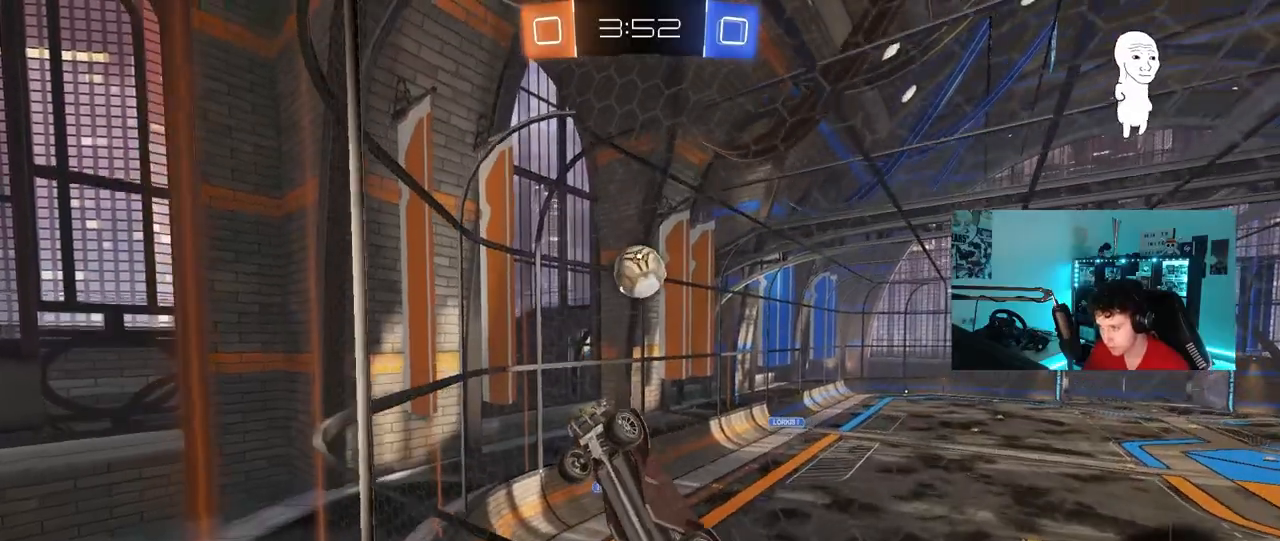
{"keys": ["d"], "mouse": [], "mouse_move": "still", "events": [[200, "w", "down"], [250, "d", "down"], [350, "w", "up"], [400, "w", "down"], [450, "w", "up"]]}
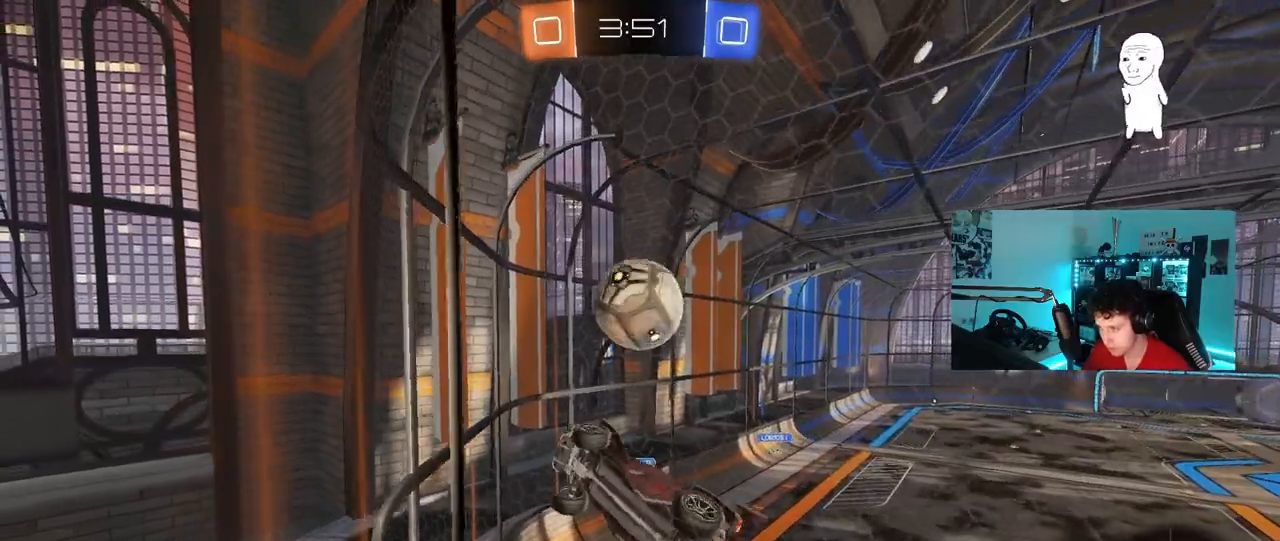
{"keys": ["d", "w"], "mouse": [], "mouse_move": "still", "events": [[33, "w", "down"], [83, "w", "up"], [133, "s", "down"], [183, "s", "up"], [367, "w", "down"]]}
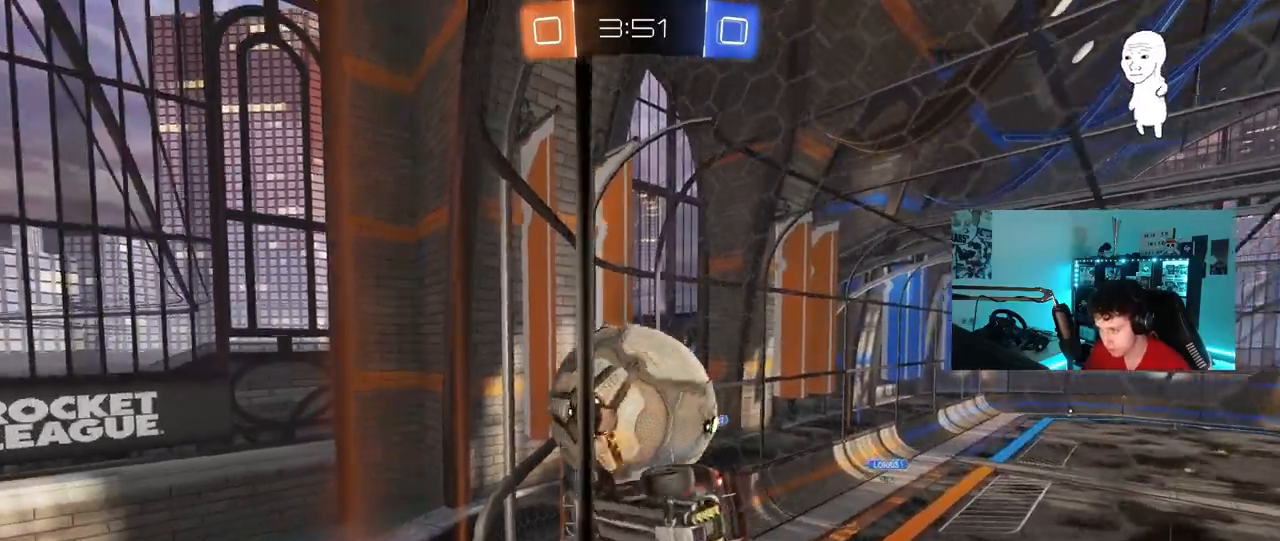
{"keys": ["a", "w"], "mouse": [], "mouse_move": "still", "events": [[333, "d", "up"], [383, "a", "down"]]}
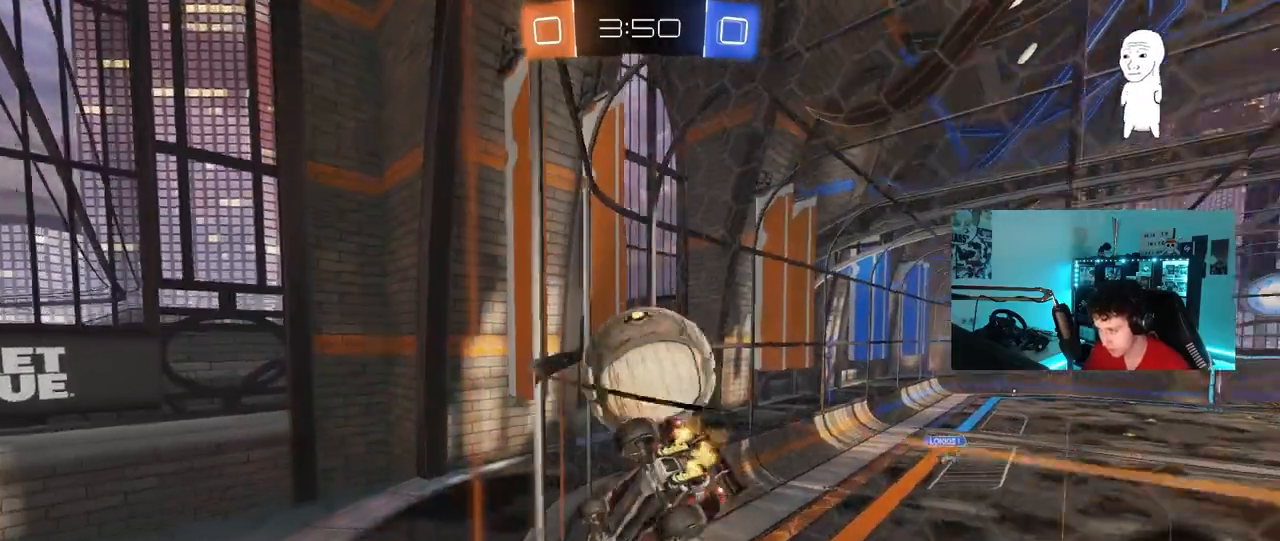
{"keys": ["d", "shift", "w"], "mouse": ["left"], "events": [[167, "a", "up"], [200, "mouse_right", "down"], [250, "a", "down"], [250, "w", "up"], [300, "a", "up"], [300, "mouse_left", "down"], [350, "d", "down"], [400, "mouse_right", "up"], [400, "shift", "down"], [433, "w", "down"]]}
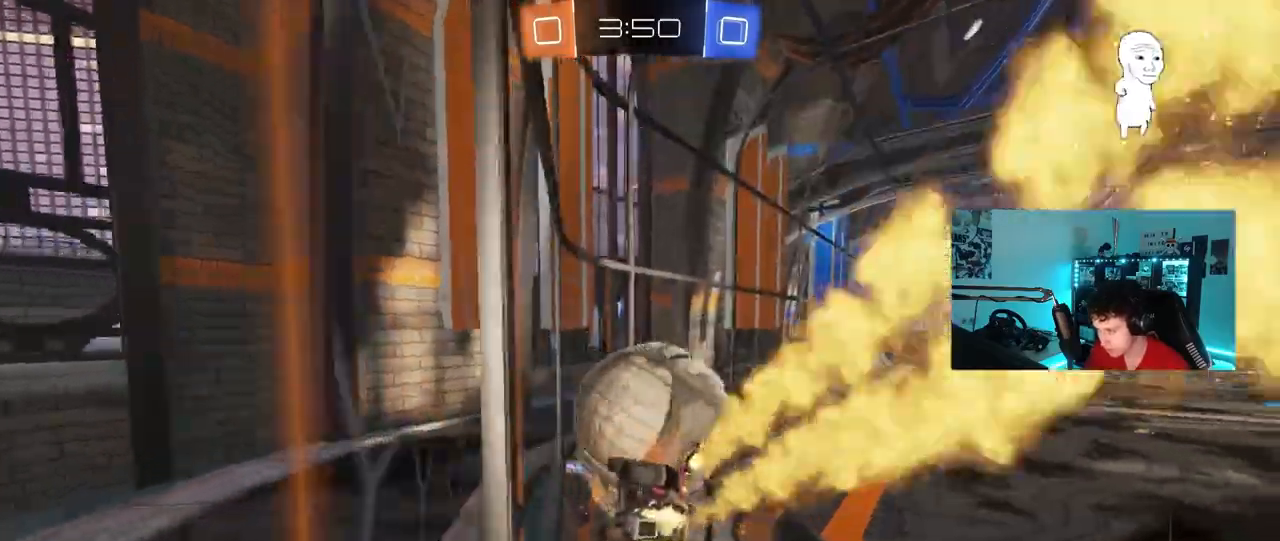
{"keys": ["s"], "mouse": [], "mouse_move": "up-right", "events": [[33, "mouse_right", "down"], [150, "mouse_right", "up"], [267, "s", "down"], [267, "w", "up"], [367, "mouse_left", "up"], [417, "a", "down"], [417, "d", "up"], [500, "a", "up"], [500, "shift", "up"]]}